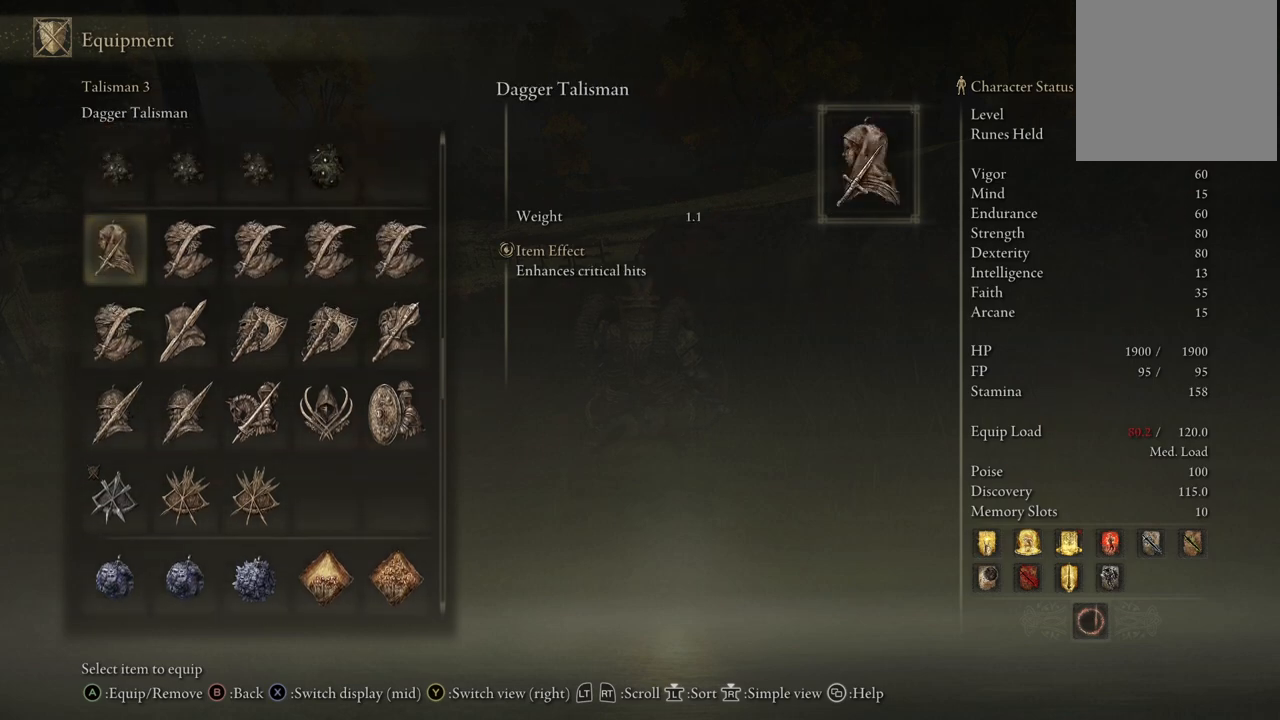
Gameplay with a controller (Xbox layout); each line is a JSON object with the inputs held at the frame after it. "events" lists button and stick changes between this image and that frame as [ms after this image, input, new state], when the widget could be followed in between. Not read: L3 R3.
{"buttons": [], "left_stick": "center", "right_stick": "center", "events": []}
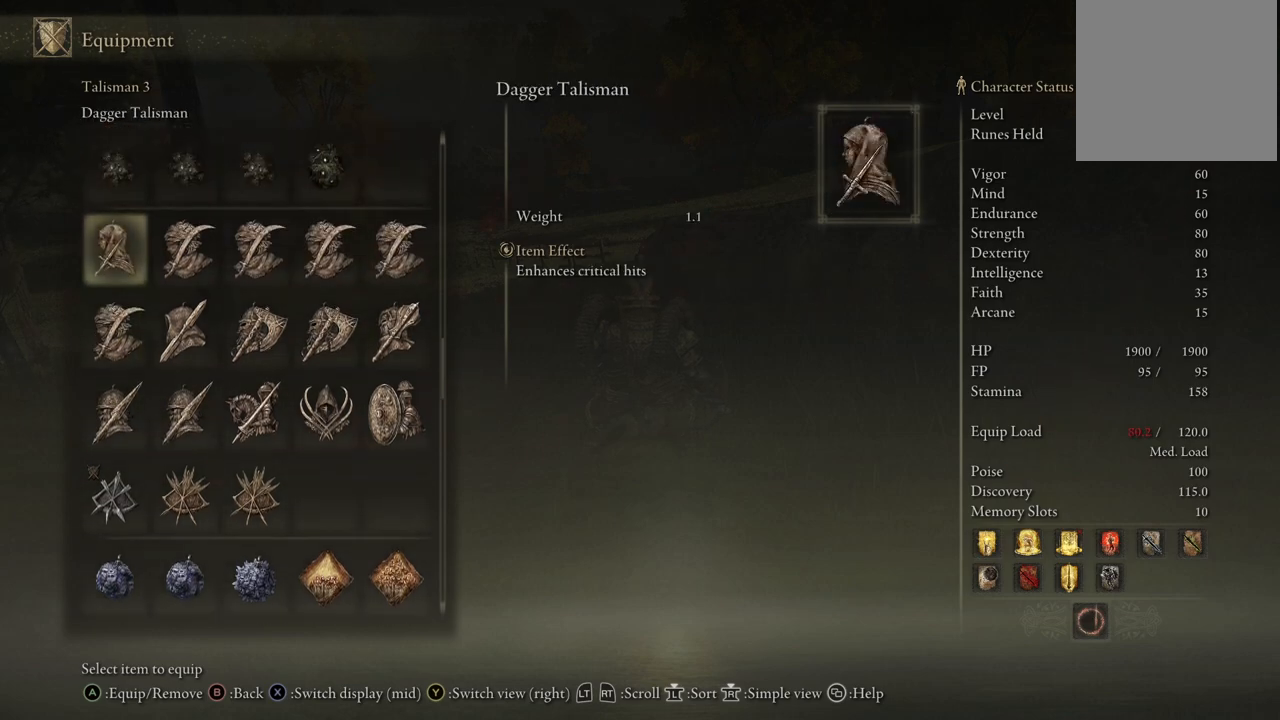
{"buttons": [], "left_stick": "center", "right_stick": "center", "events": [[333, "DPAD_RIGHT", "down"], [483, "DPAD_RIGHT", "up"]]}
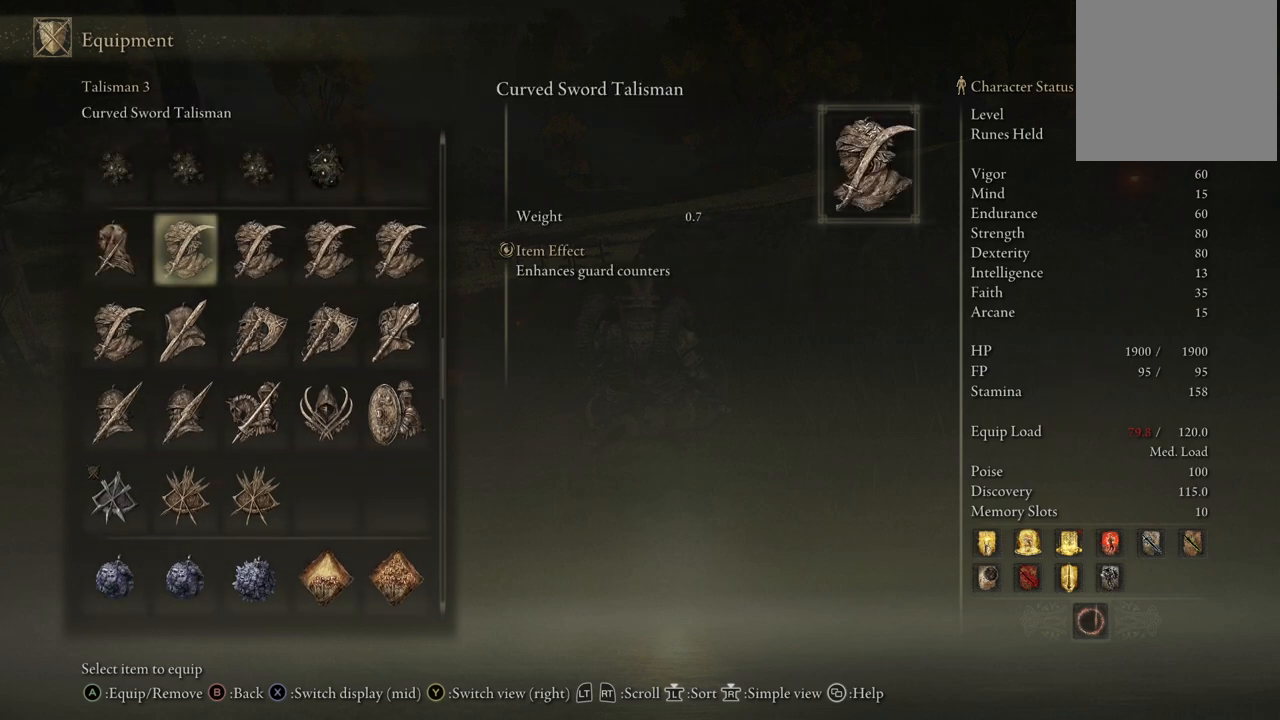
{"buttons": [], "left_stick": "center", "right_stick": "center", "events": [[333, "DPAD_LEFT", "down"], [417, "DPAD_LEFT", "up"]]}
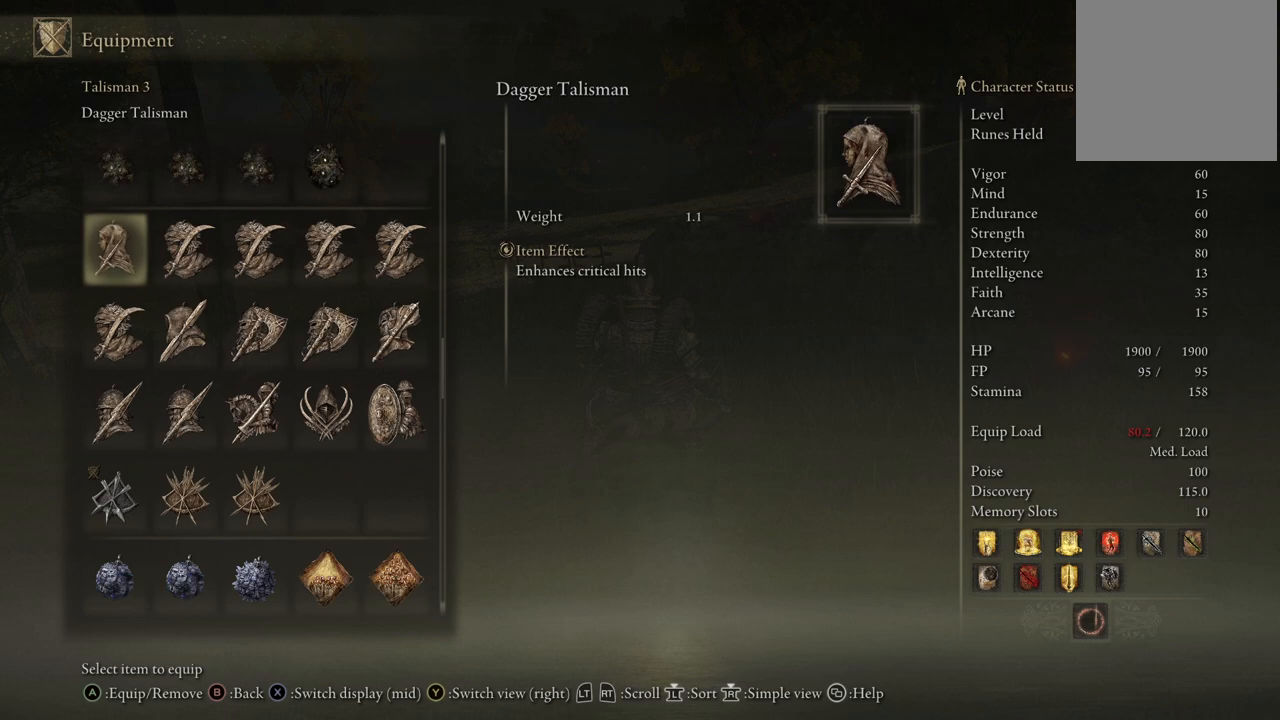
{"buttons": [], "left_stick": "center", "right_stick": "center", "events": [[67, "DPAD_RIGHT", "down"], [200, "DPAD_RIGHT", "up"]]}
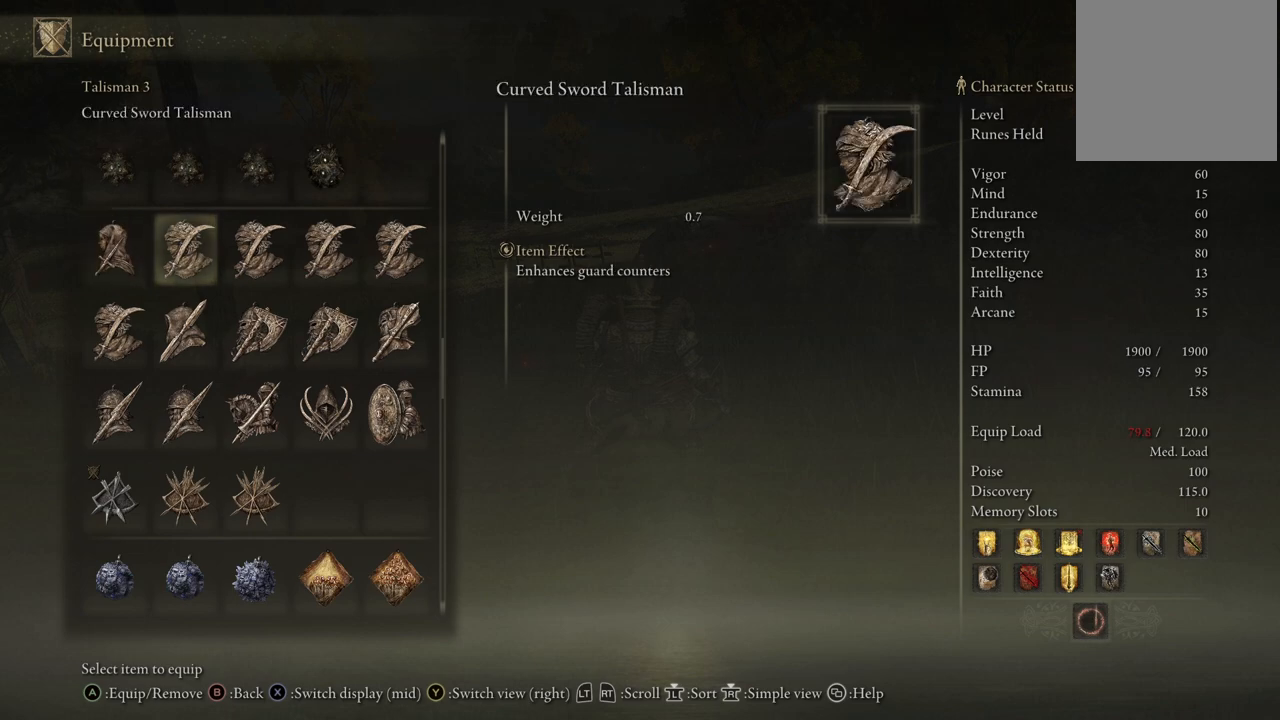
{"buttons": [], "left_stick": "center", "right_stick": "center", "events": [[133, "DPAD_UP", "down"], [167, "DPAD_UP", "up"]]}
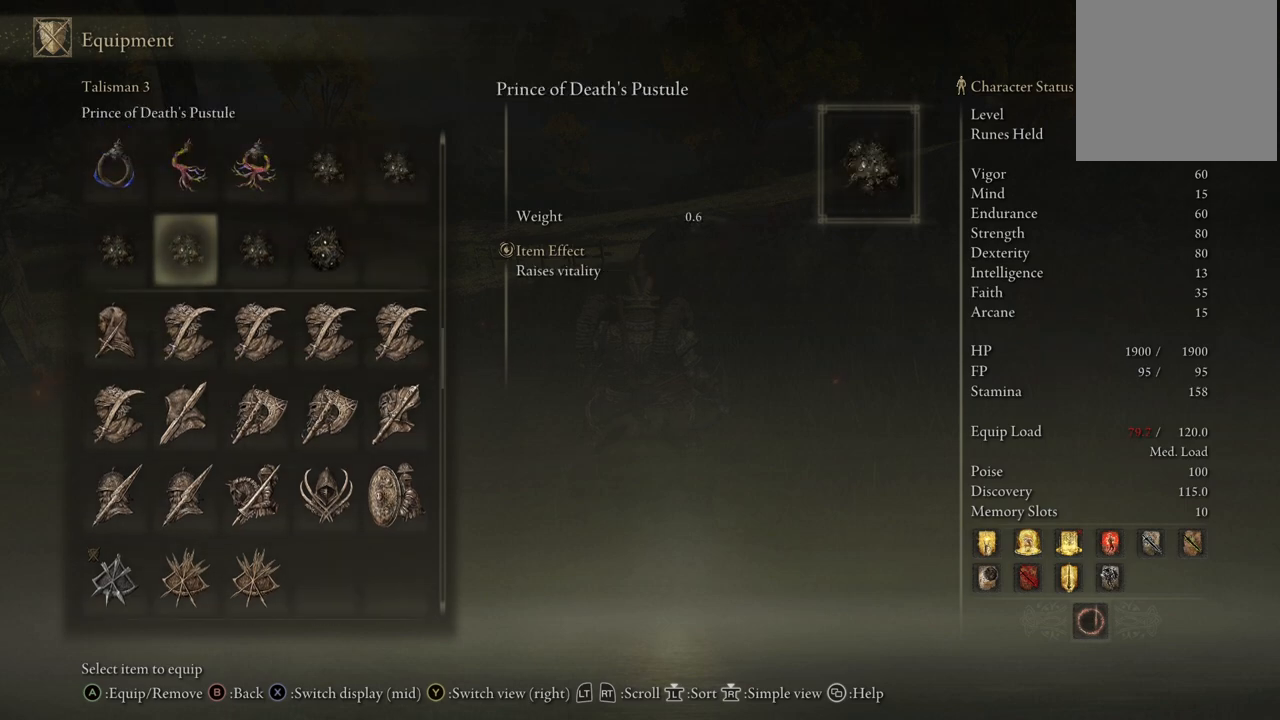
{"buttons": [], "left_stick": "center", "right_stick": "center", "events": [[50, "DPAD_LEFT", "down"], [83, "DPAD_LEFT", "up"], [233, "DPAD_UP", "down"], [317, "DPAD_UP", "up"], [433, "DPAD_UP", "down"], [500, "DPAD_UP", "up"]]}
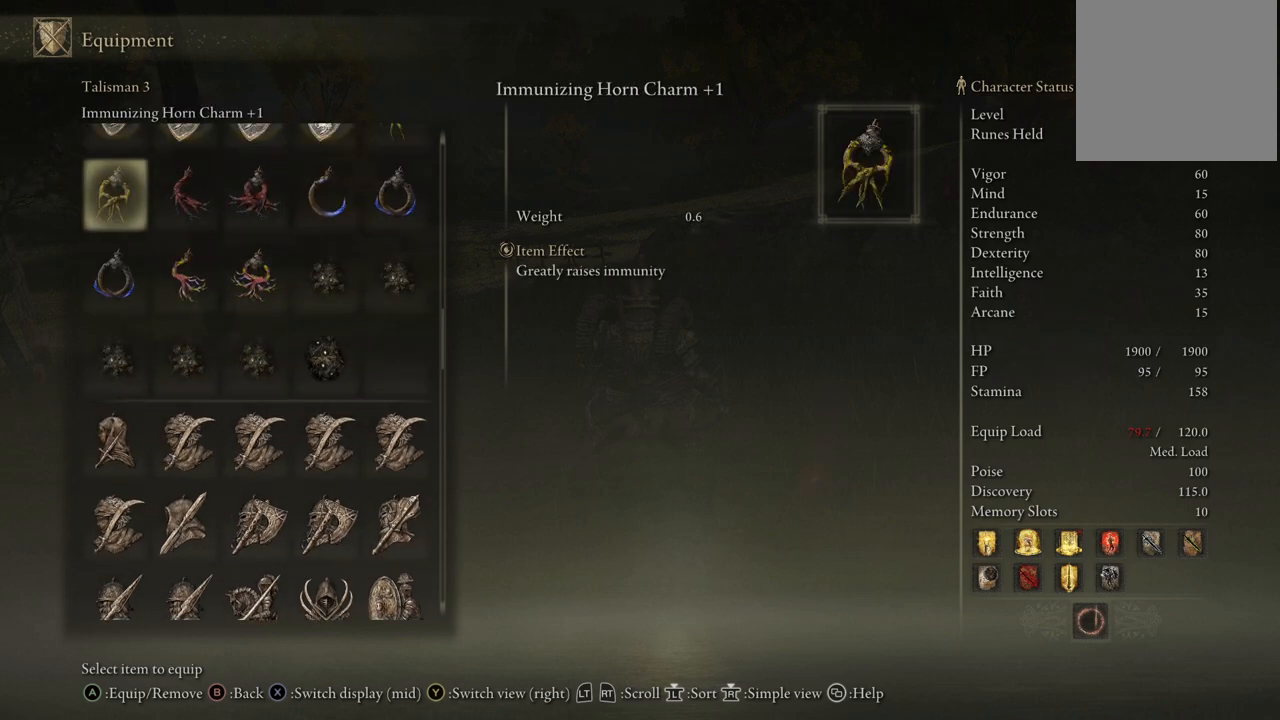
{"buttons": [], "left_stick": "center", "right_stick": "center", "events": [[100, "DPAD_UP", "down"], [200, "DPAD_UP", "up"], [400, "DPAD_RIGHT", "down"], [467, "DPAD_RIGHT", "up"]]}
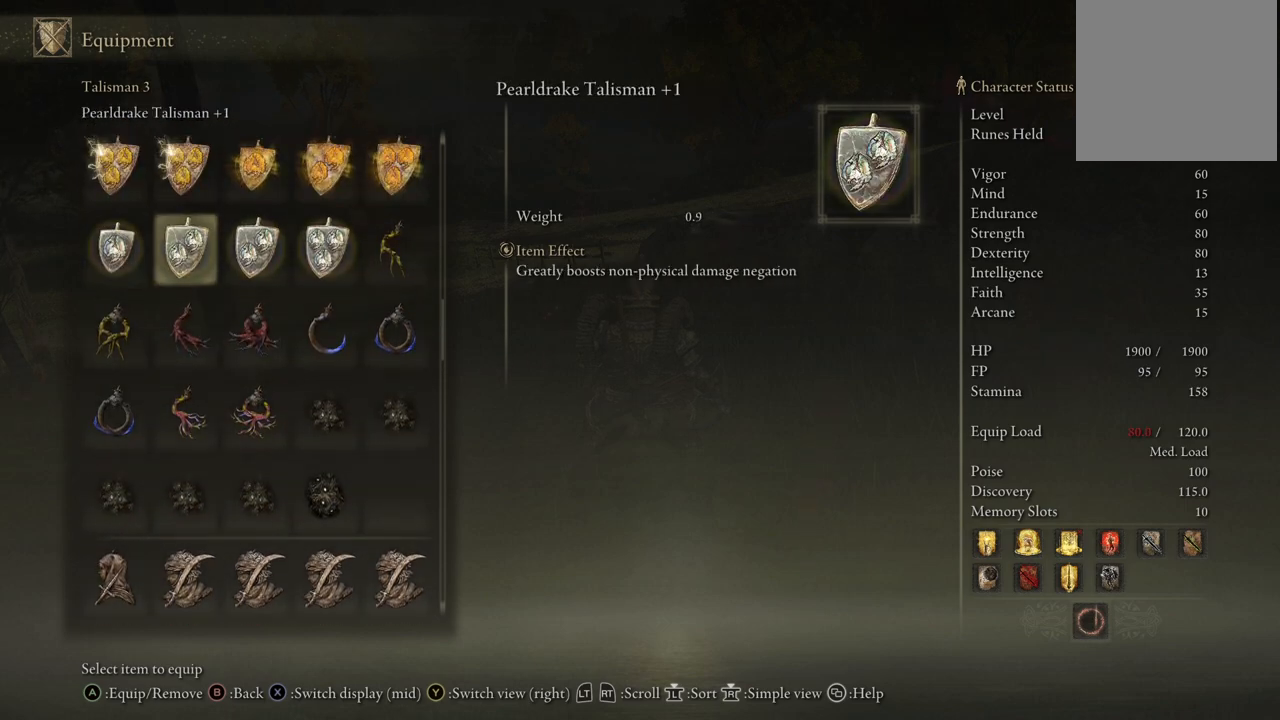
{"buttons": [], "left_stick": "center", "right_stick": "center", "events": []}
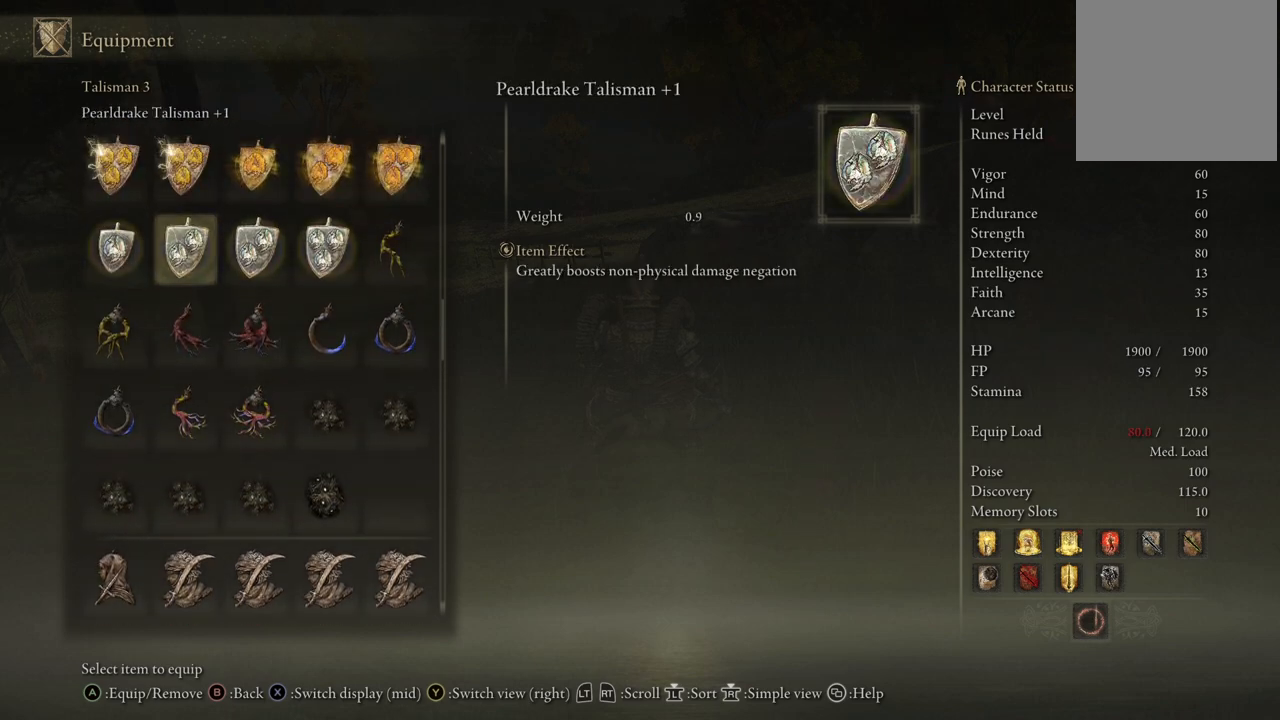
{"buttons": [], "left_stick": "center", "right_stick": "center", "events": [[267, "DPAD_DOWN", "down"], [333, "DPAD_DOWN", "up"]]}
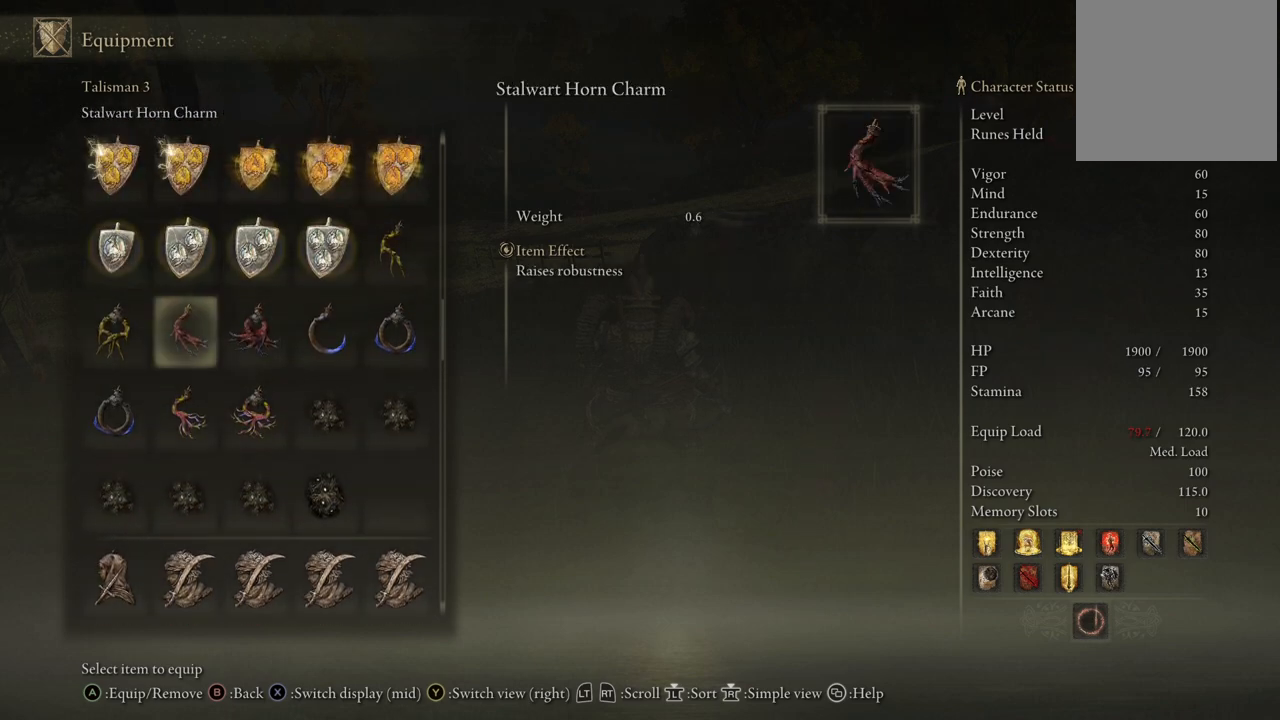
{"buttons": ["DPAD_DOWN"], "left_stick": "center", "right_stick": "center", "events": [[333, "DPAD_DOWN", "down"], [417, "DPAD_DOWN", "up"], [483, "DPAD_DOWN", "down"]]}
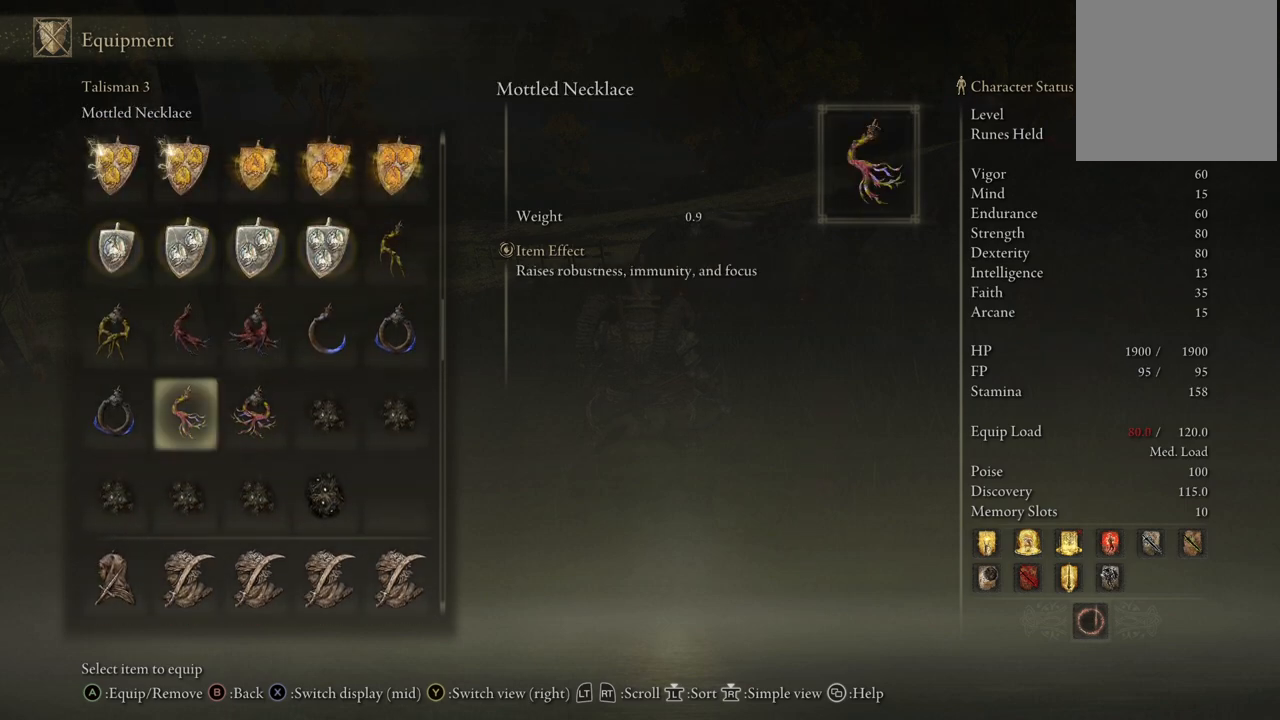
{"buttons": ["DPAD_RIGHT"], "left_stick": "center", "right_stick": "center", "events": [[100, "DPAD_DOWN", "up"], [200, "DPAD_DOWN", "down"], [283, "DPAD_DOWN", "up"], [417, "DPAD_RIGHT", "down"]]}
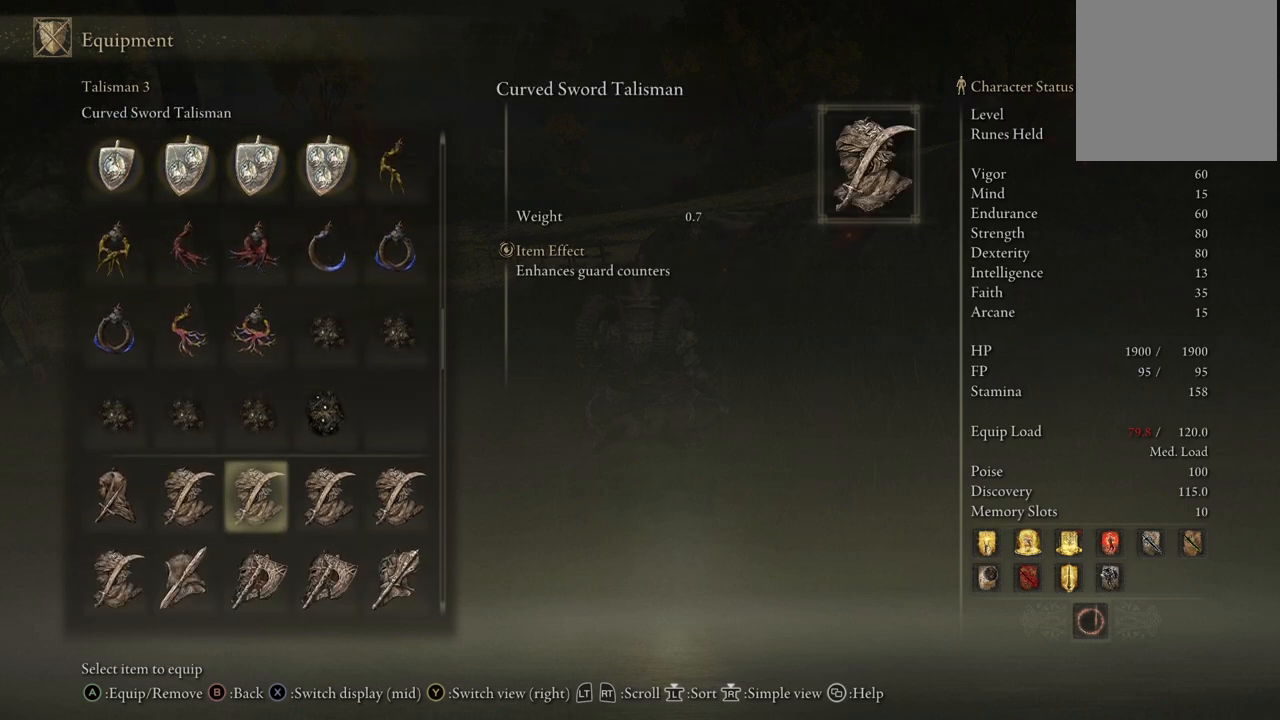
{"buttons": ["DPAD_RIGHT"], "left_stick": "center", "right_stick": "center", "events": [[50, "DPAD_RIGHT", "up"], [233, "DPAD_RIGHT", "down"], [317, "DPAD_RIGHT", "up"], [500, "DPAD_RIGHT", "down"]]}
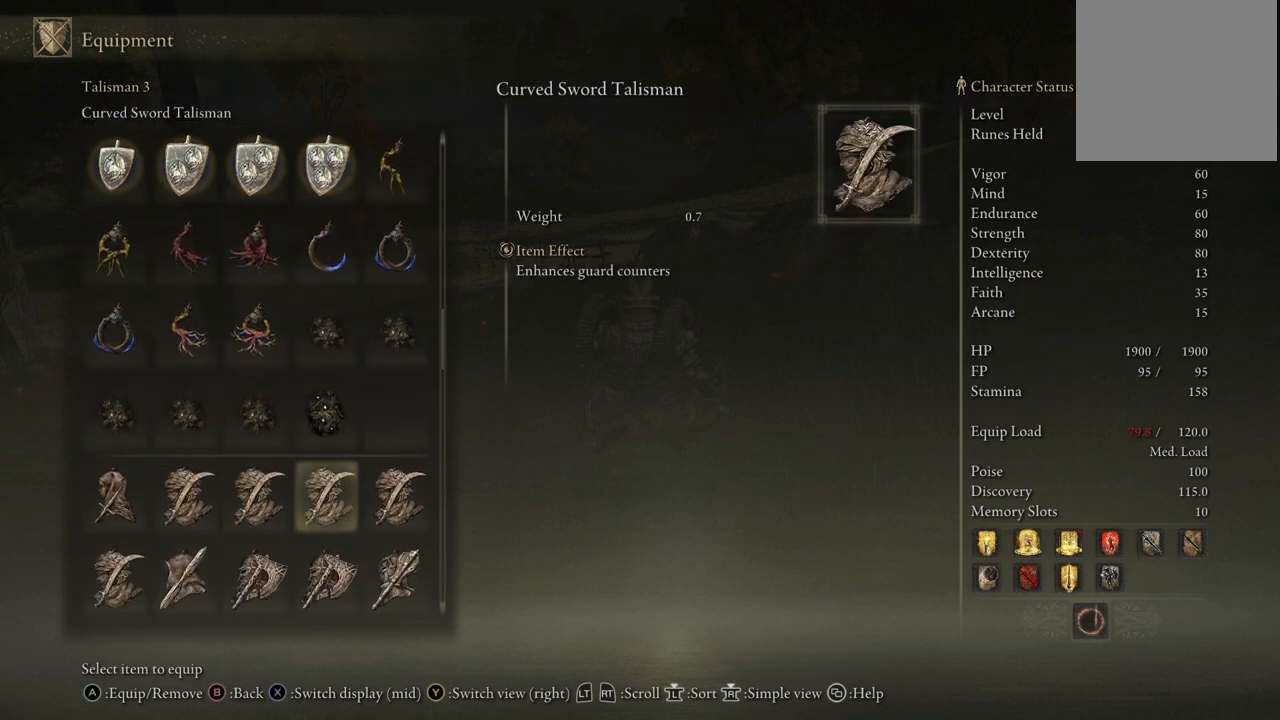
{"buttons": [], "left_stick": "center", "right_stick": "center", "events": [[100, "DPAD_RIGHT", "up"]]}
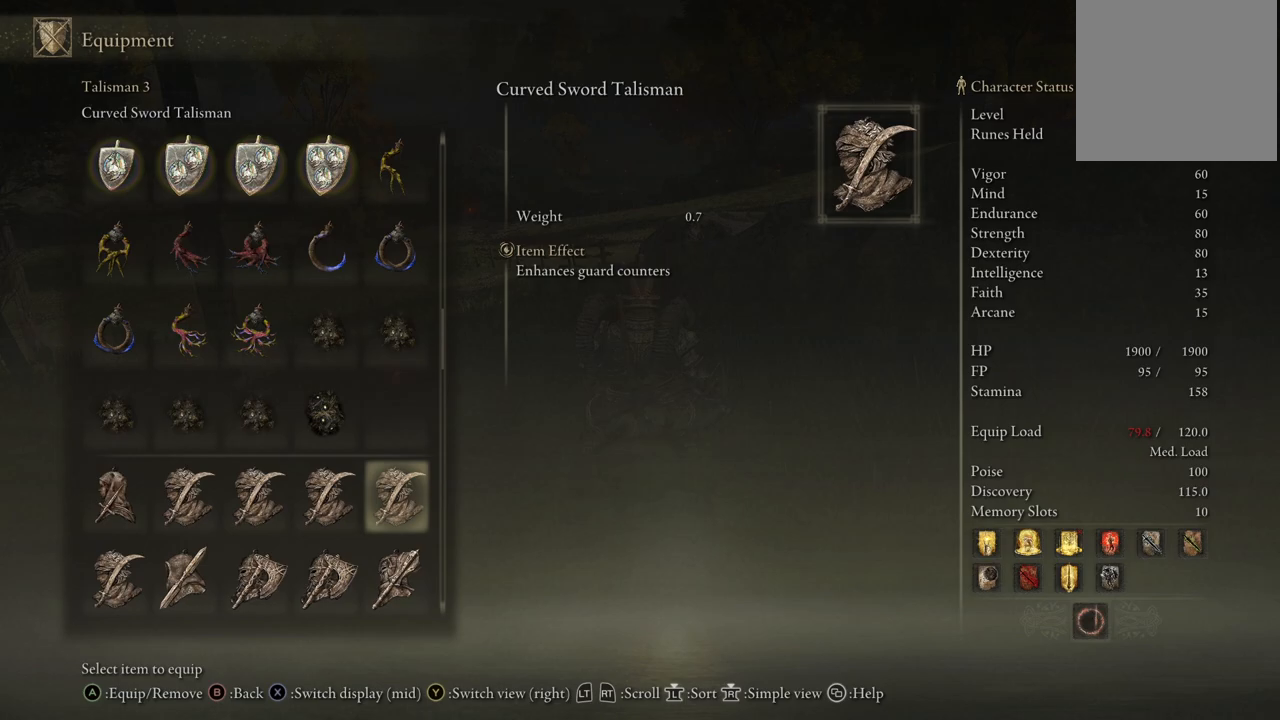
{"buttons": [], "left_stick": "center", "right_stick": "center", "events": [[33, "DPAD_RIGHT", "down"], [150, "DPAD_RIGHT", "up"]]}
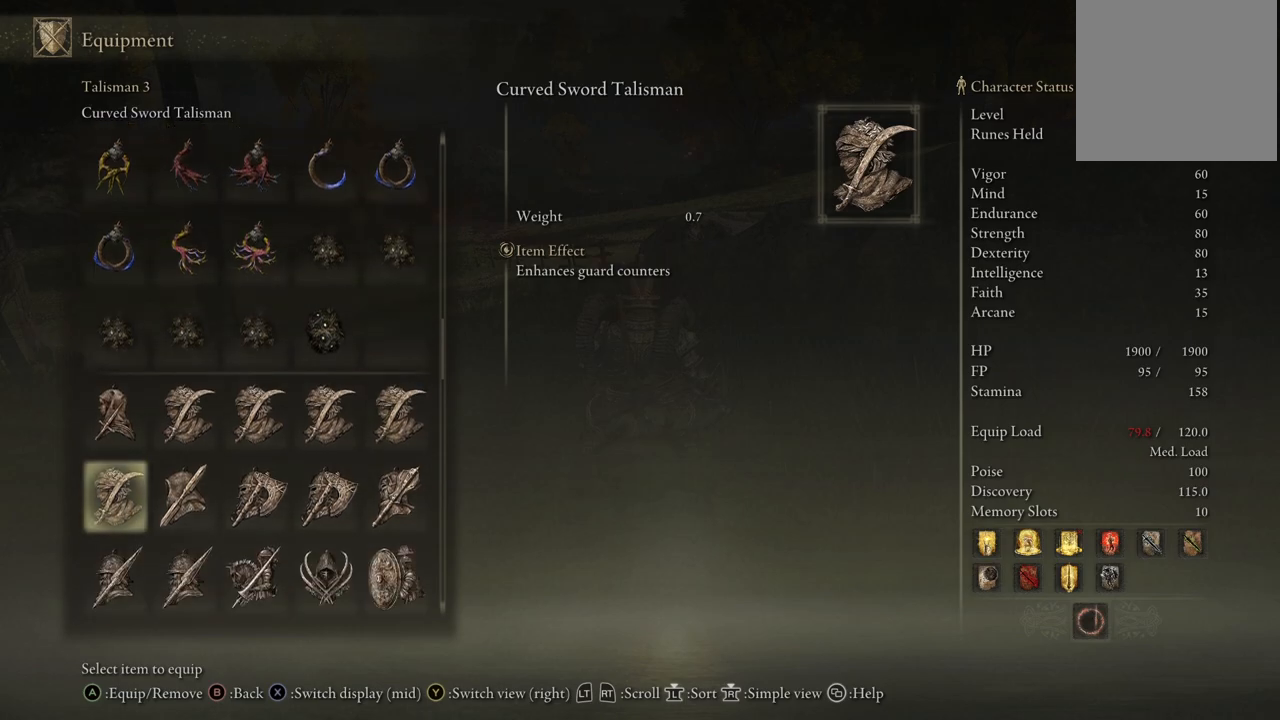
{"buttons": [], "left_stick": "center", "right_stick": "center", "events": [[67, "DPAD_RIGHT", "down"], [150, "DPAD_RIGHT", "up"]]}
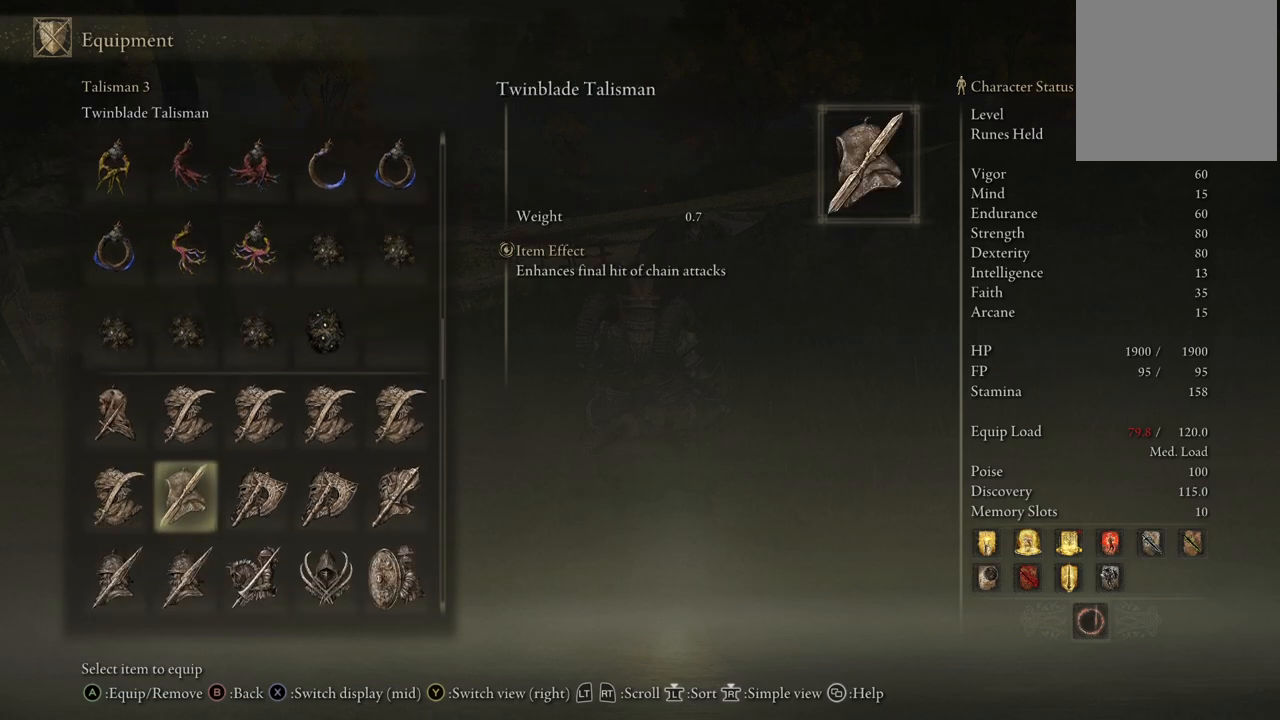
{"buttons": [], "left_stick": "center", "right_stick": "center", "events": [[50, "A", "down"], [150, "A", "up"], [283, "B", "down"], [383, "B", "up"]]}
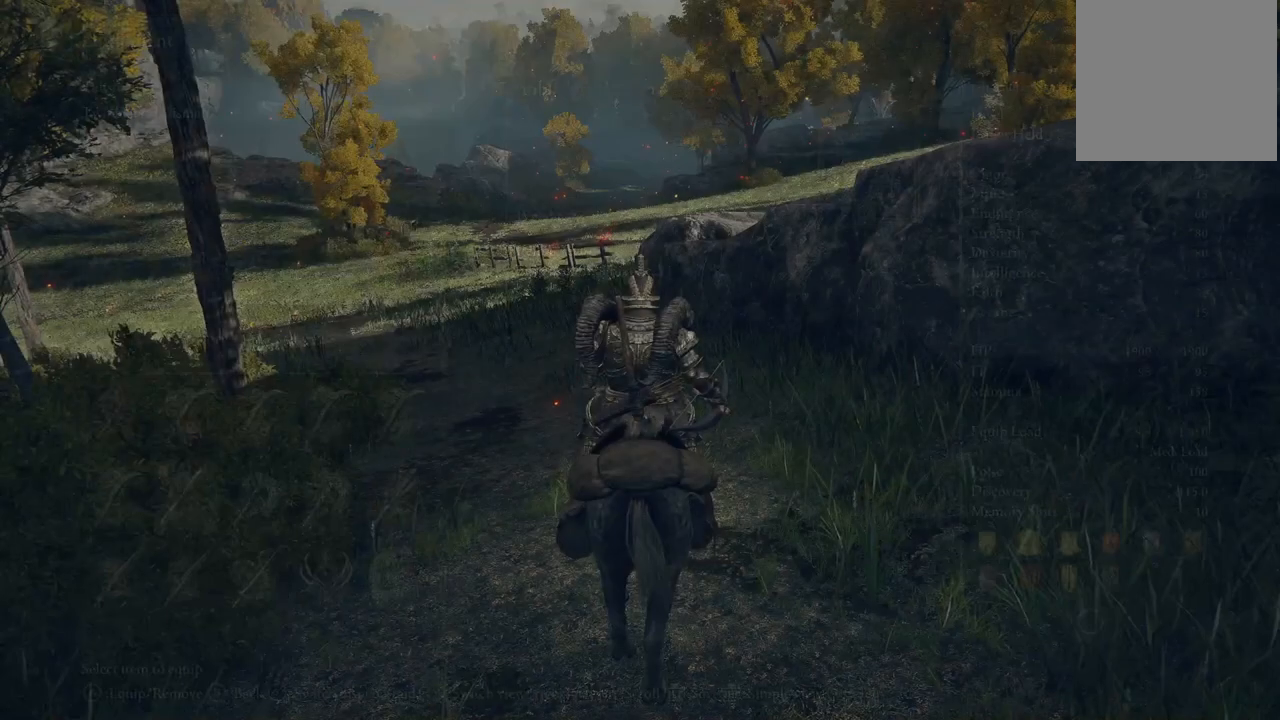
{"buttons": [], "left_stick": "up", "right_stick": "center", "events": [[17, "left_stick", "up"], [150, "B", "down"], [300, "B", "up"]]}
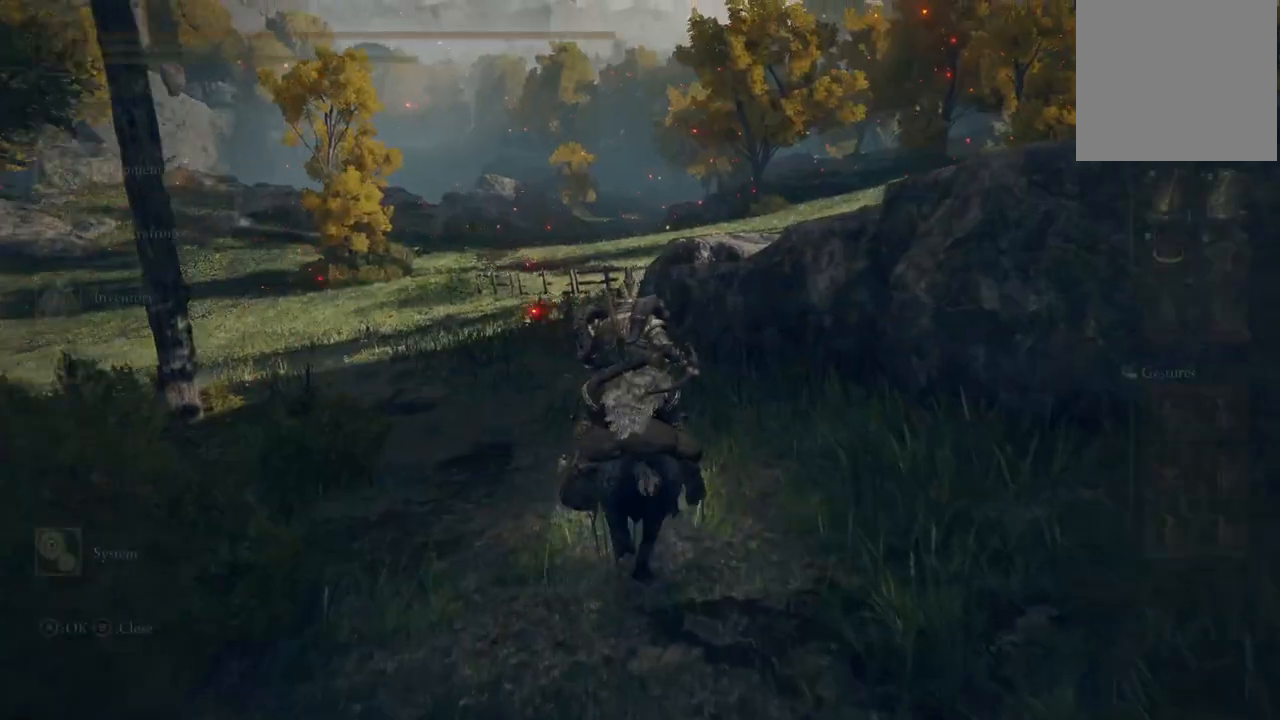
{"buttons": [], "left_stick": "up", "right_stick": "center", "events": [[33, "B", "down"], [183, "B", "up"], [333, "right_stick", "down-left"], [450, "right_stick", "center"]]}
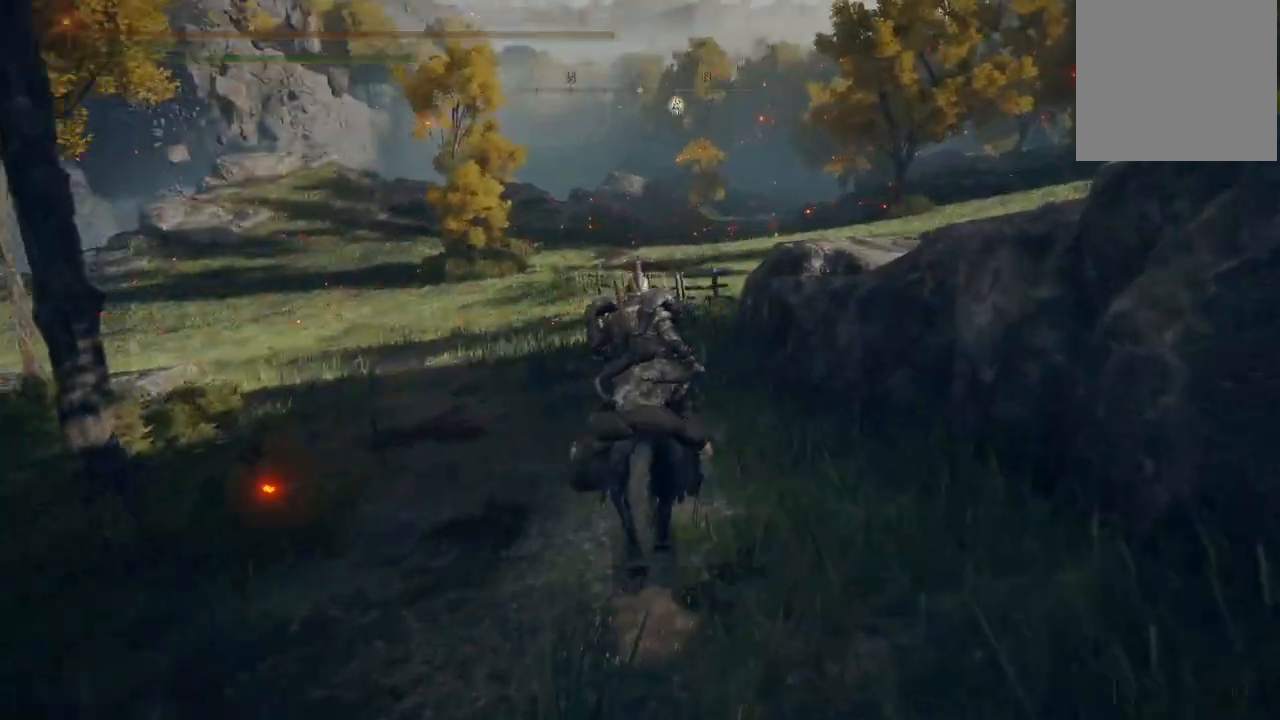
{"buttons": [], "left_stick": "up", "right_stick": "down-left", "events": [[100, "B", "down"], [250, "B", "up"], [483, "right_stick", "down-left"]]}
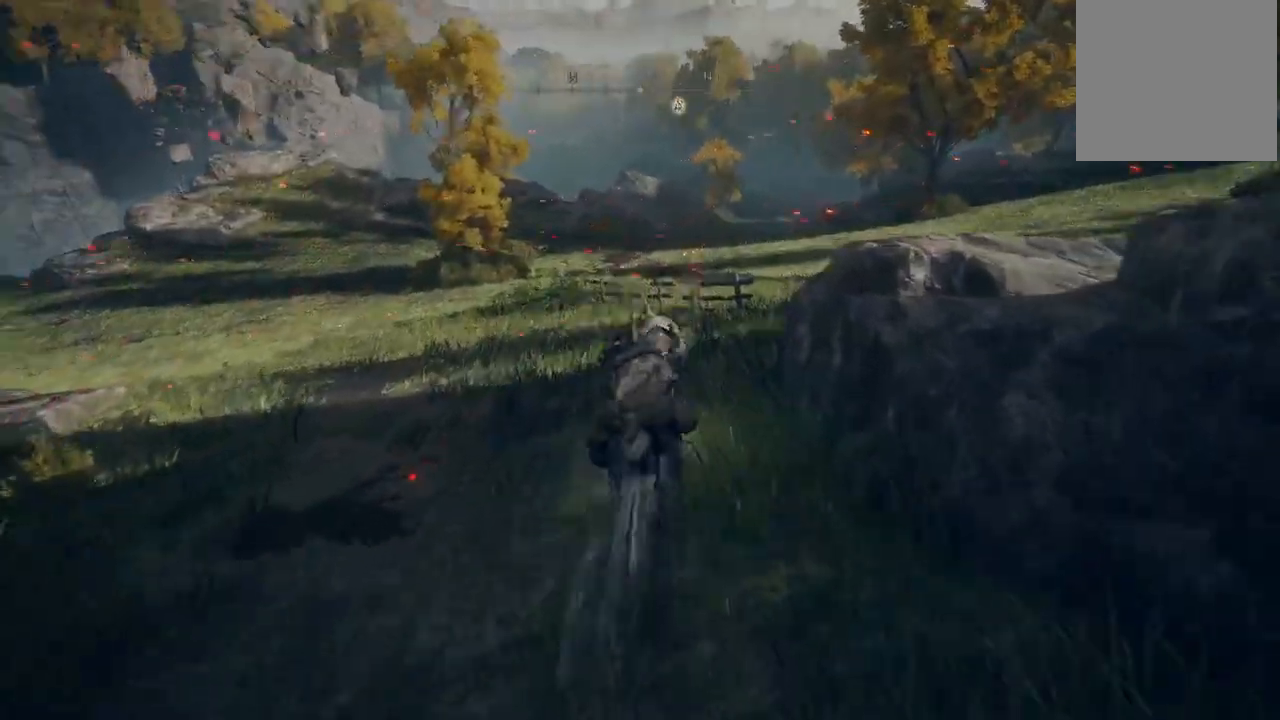
{"buttons": [], "left_stick": "up", "right_stick": "center", "events": [[100, "right_stick", "center"]]}
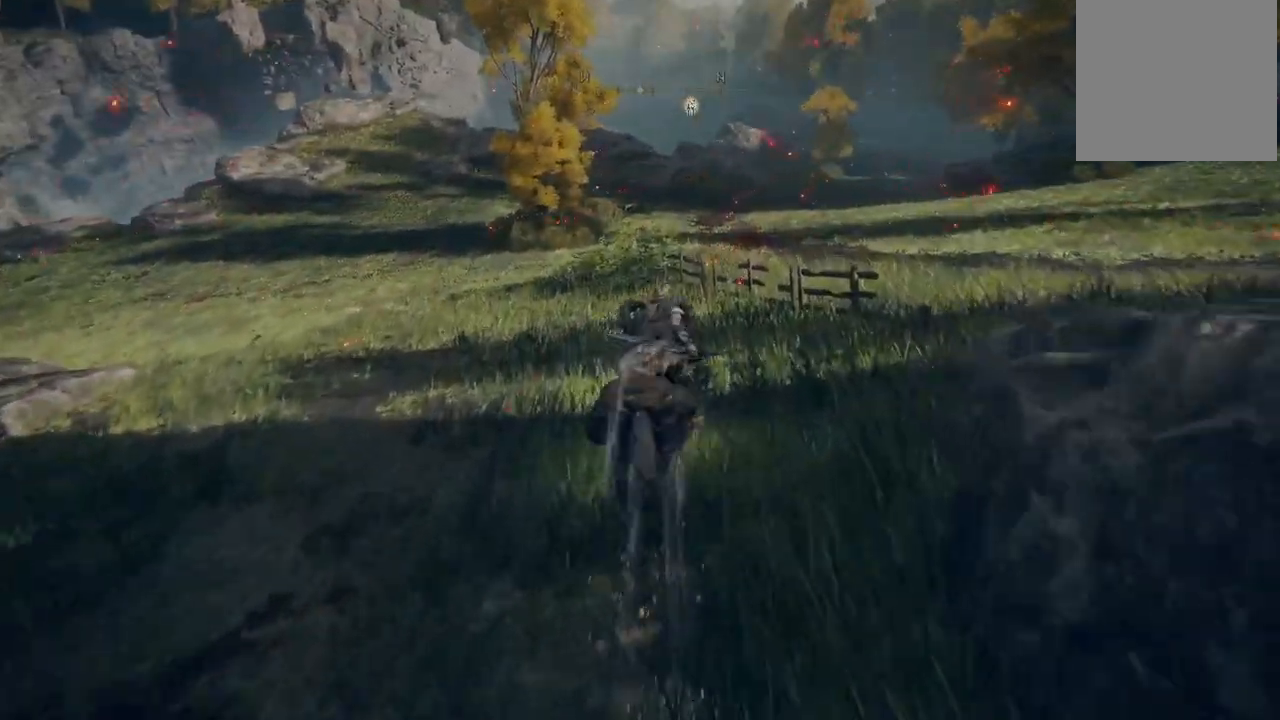
{"buttons": [], "left_stick": "up", "right_stick": "center", "events": [[17, "right_stick", "right"], [117, "right_stick", "center"], [267, "B", "down"], [317, "B", "up"]]}
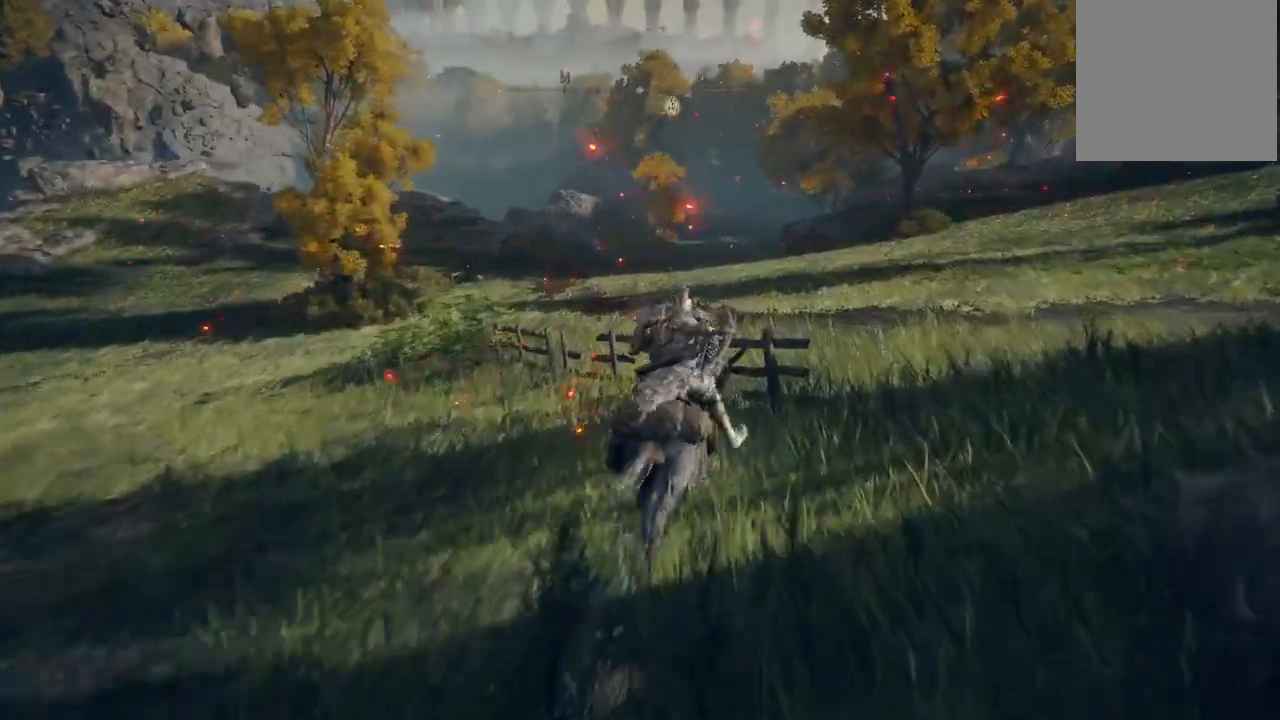
{"buttons": ["B"], "left_stick": "up", "right_stick": "center", "events": [[267, "B", "down"], [350, "B", "up"], [400, "B", "down"]]}
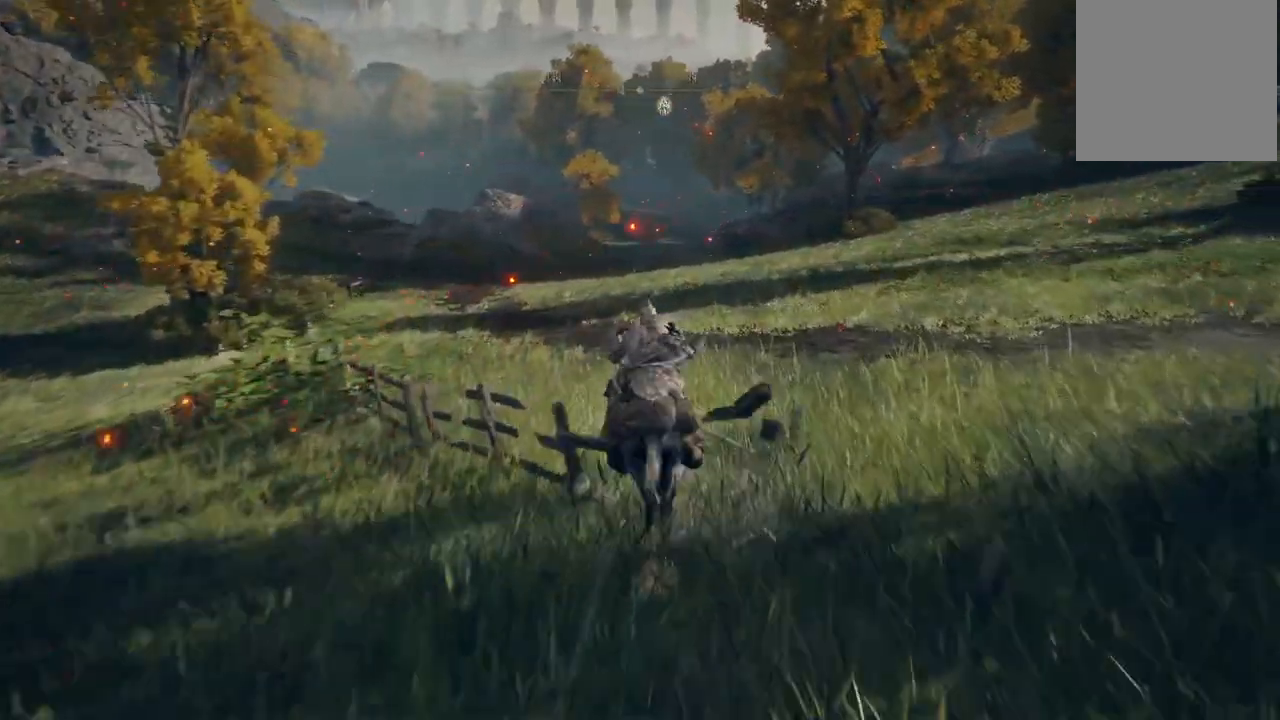
{"buttons": ["B"], "left_stick": "up", "right_stick": "center", "events": [[33, "B", "up"], [450, "B", "down"]]}
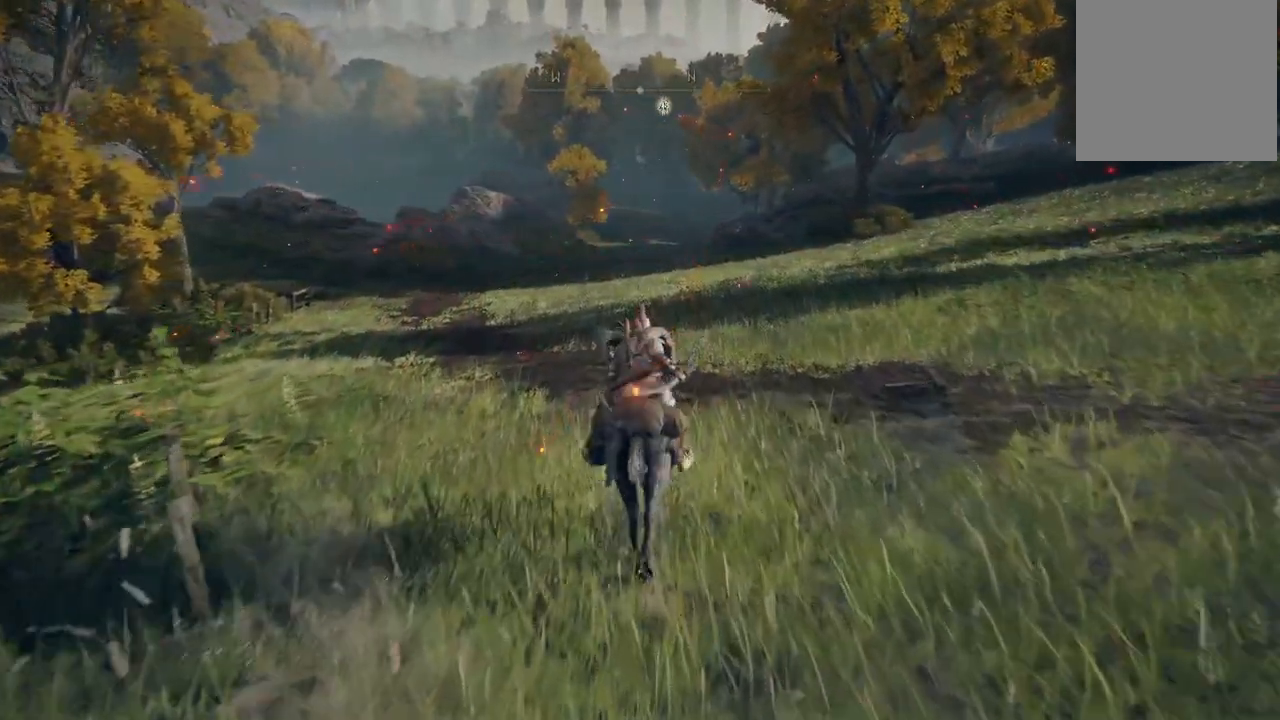
{"buttons": [], "left_stick": "up", "right_stick": "center", "events": [[67, "B", "up"]]}
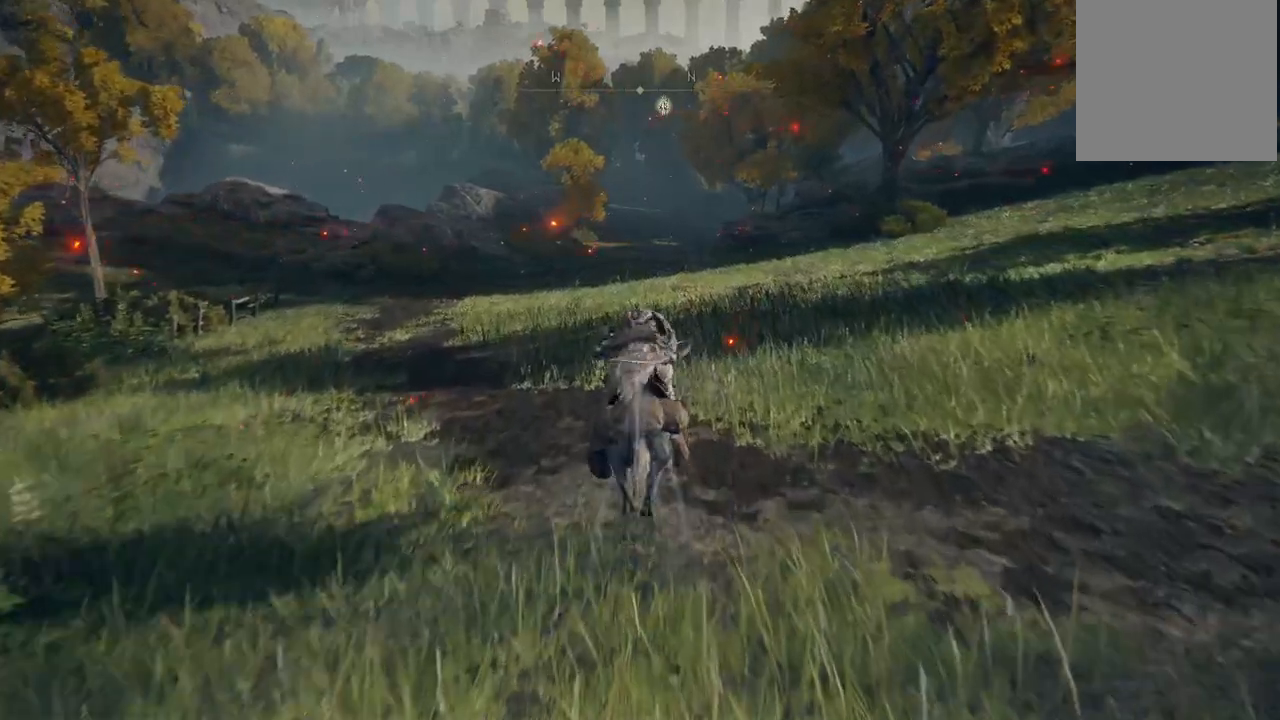
{"buttons": [], "left_stick": "up", "right_stick": "down-left", "events": [[300, "right_stick", "down-left"]]}
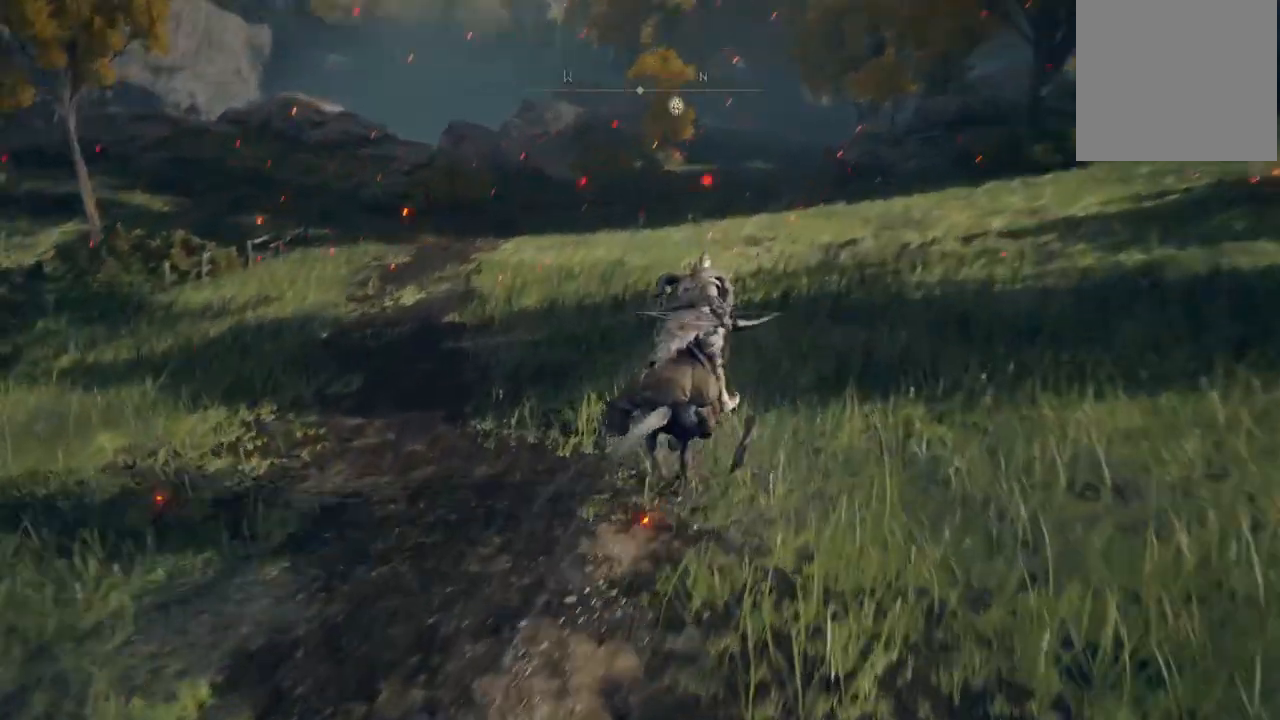
{"buttons": [], "left_stick": "up", "right_stick": "center", "events": [[17, "right_stick", "center"], [283, "B", "down"], [350, "B", "up"]]}
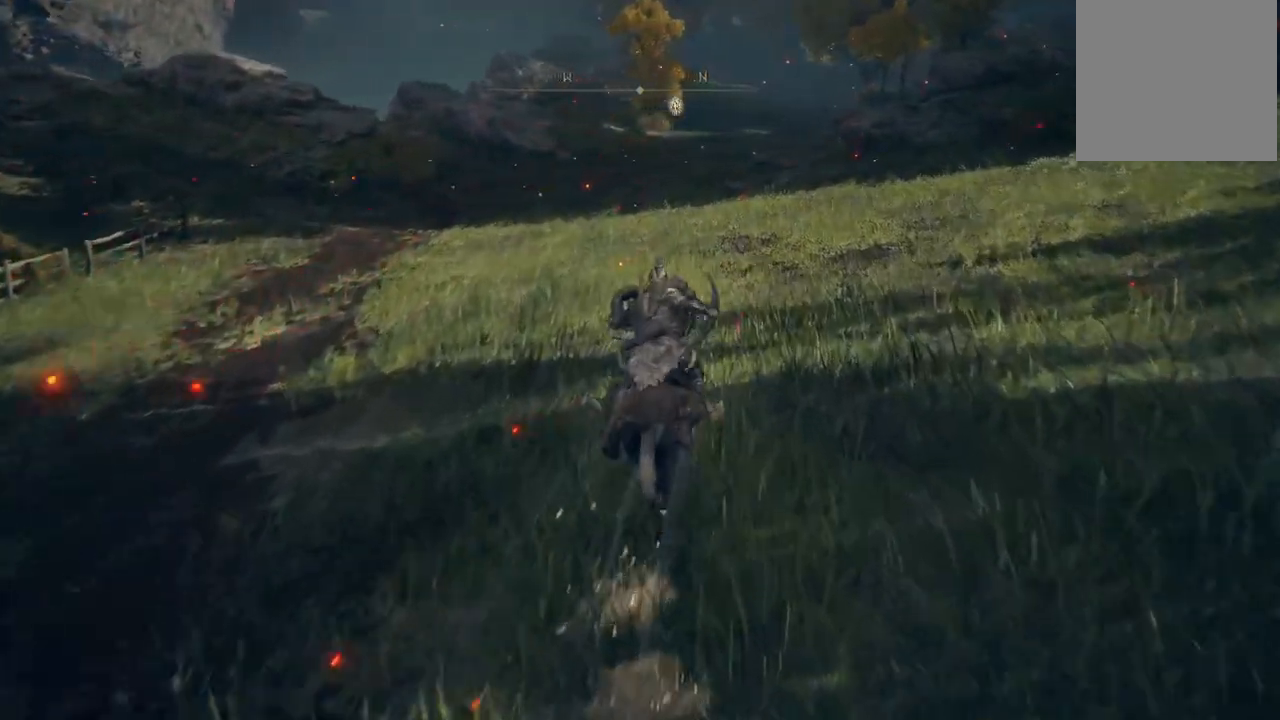
{"buttons": [], "left_stick": "up", "right_stick": "center", "events": []}
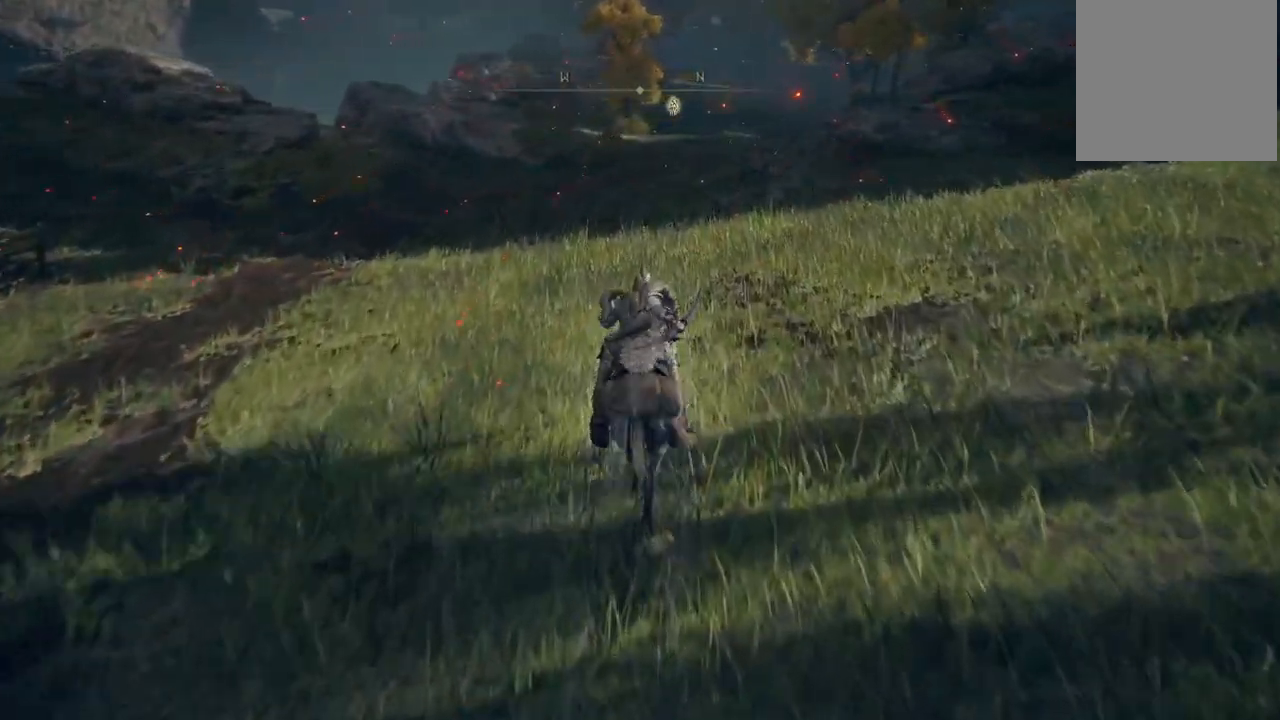
{"buttons": ["B"], "left_stick": "up", "right_stick": "center", "events": [[500, "B", "down"]]}